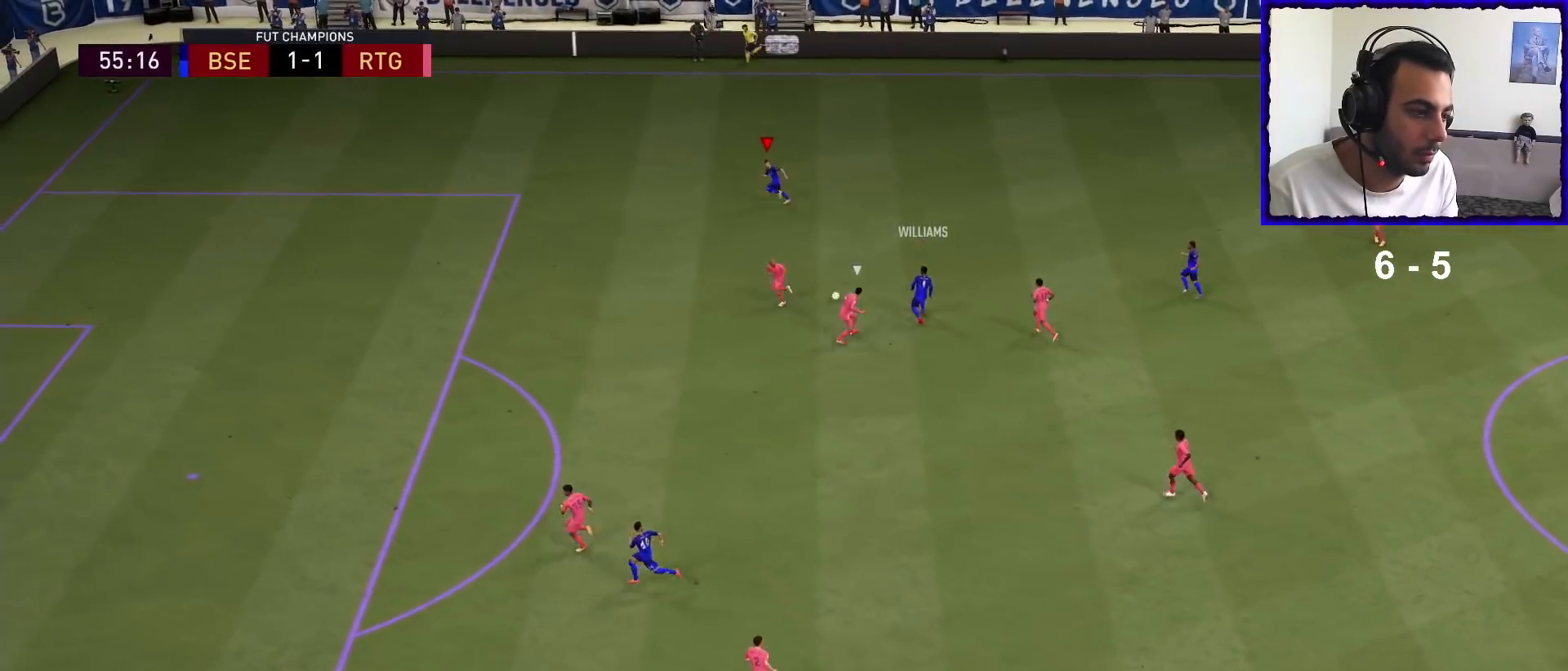
Gameplay with a controller (PlayStation layout); each line is a JSON object with the inputs held at the frame after it. "events" lists button and stick changes between this image and that frame as [ms after this image, input, new state], when the widget could be followed in between.
{"buttons": ["R1"], "left_stick": "left", "right_stick": "center", "events": [[100, "left_stick", "left"]]}
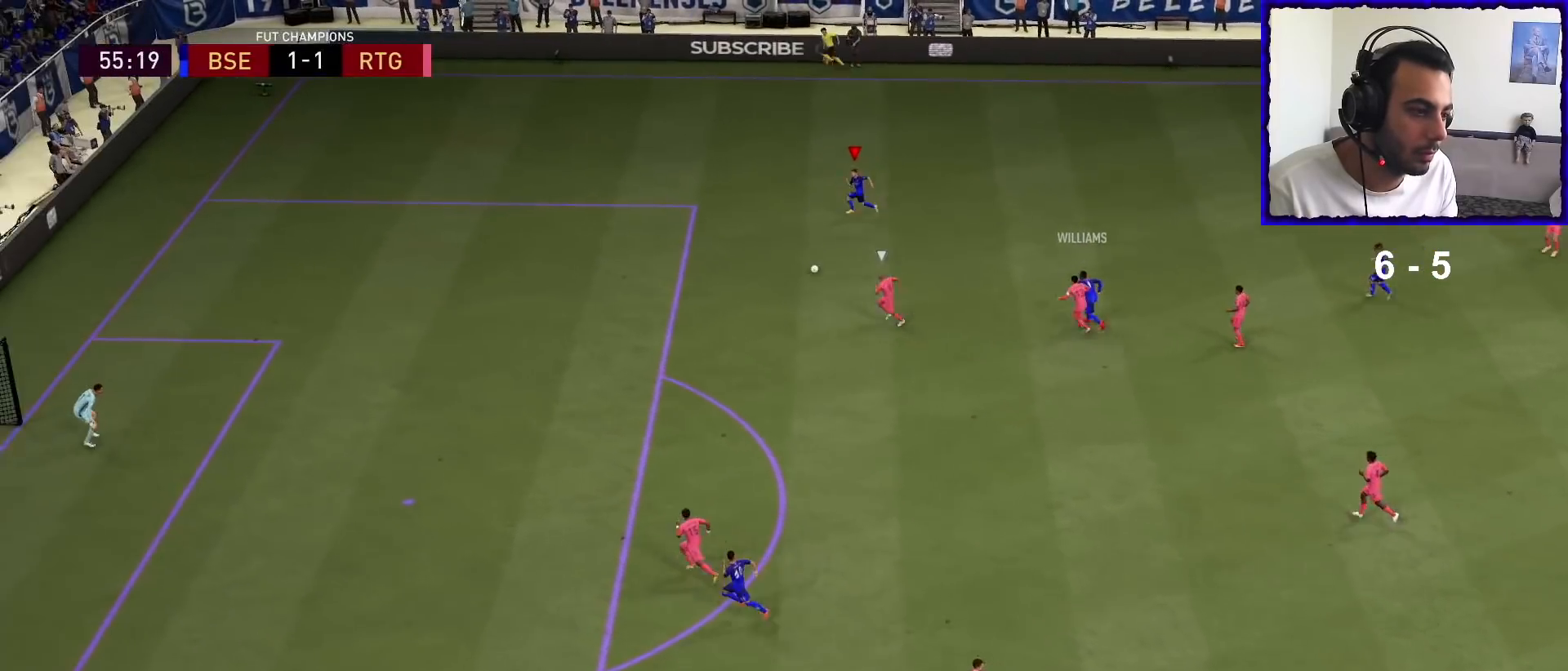
{"buttons": ["R1"], "left_stick": "down-left", "right_stick": "center", "events": [[100, "left_stick", "down-left"]]}
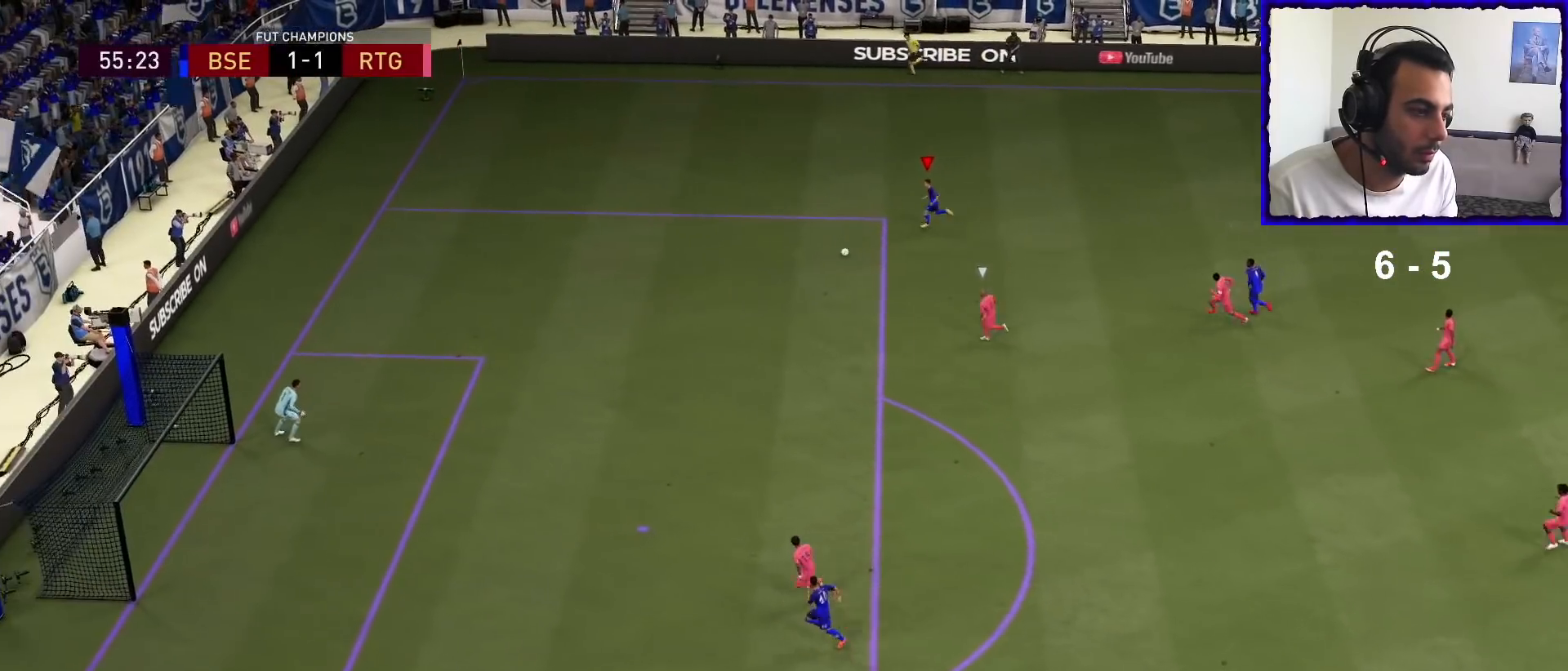
{"buttons": ["R1"], "left_stick": "down-left", "right_stick": "center", "events": []}
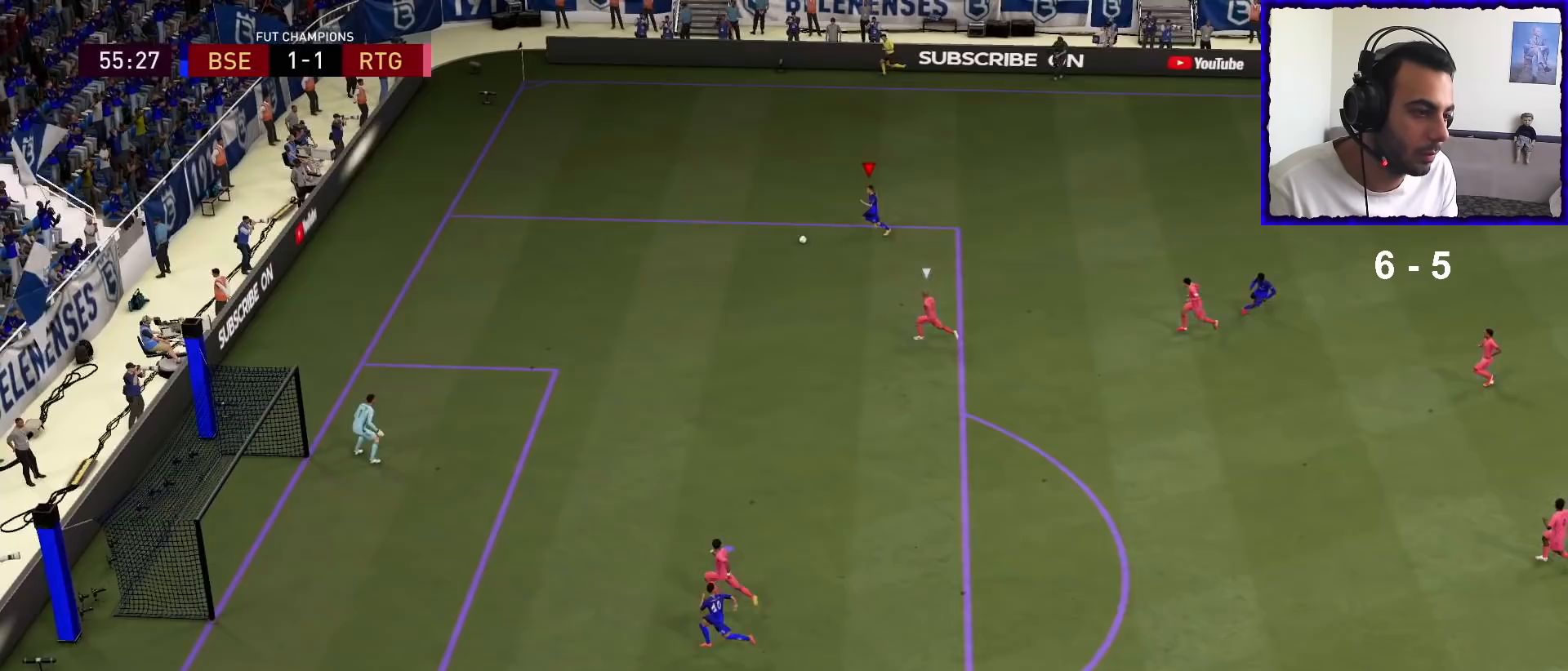
{"buttons": ["R1"], "left_stick": "down-left", "right_stick": "center", "events": []}
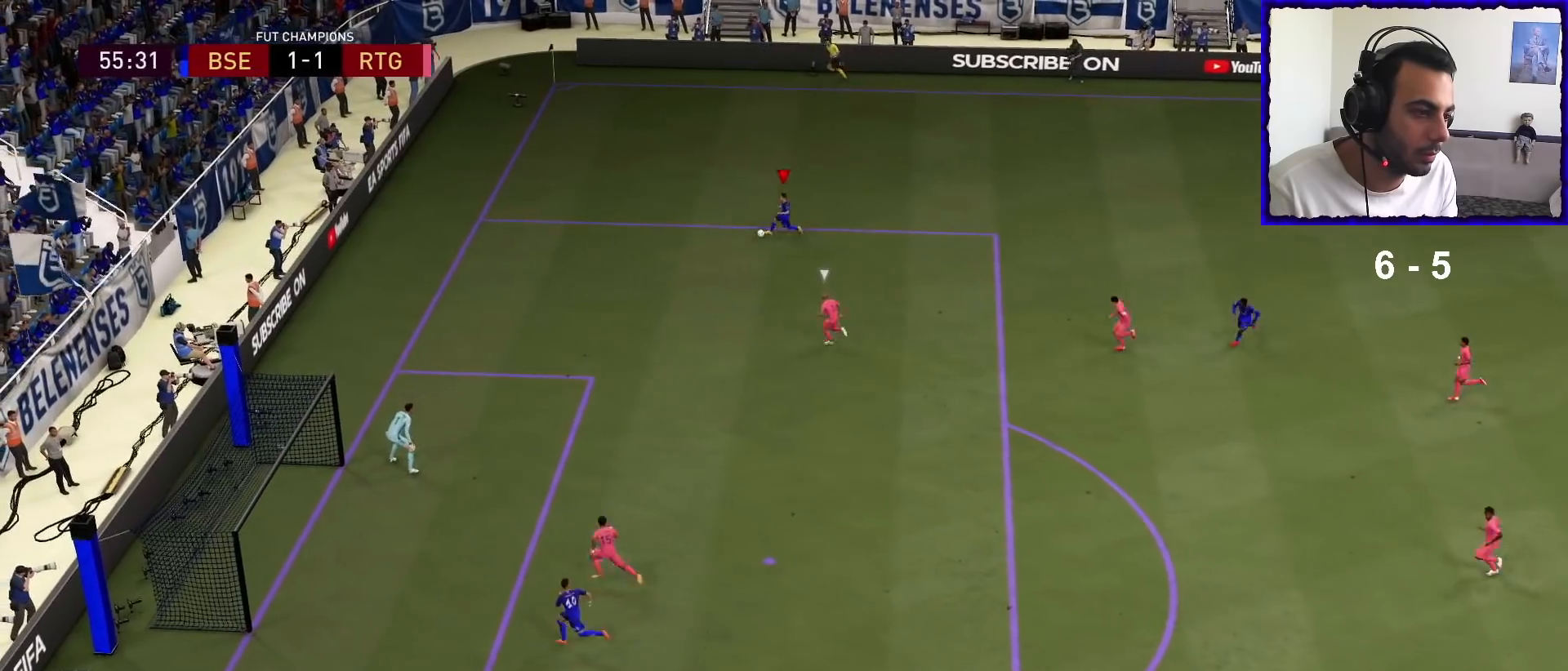
{"buttons": ["R1"], "left_stick": "down-left", "right_stick": "center", "events": []}
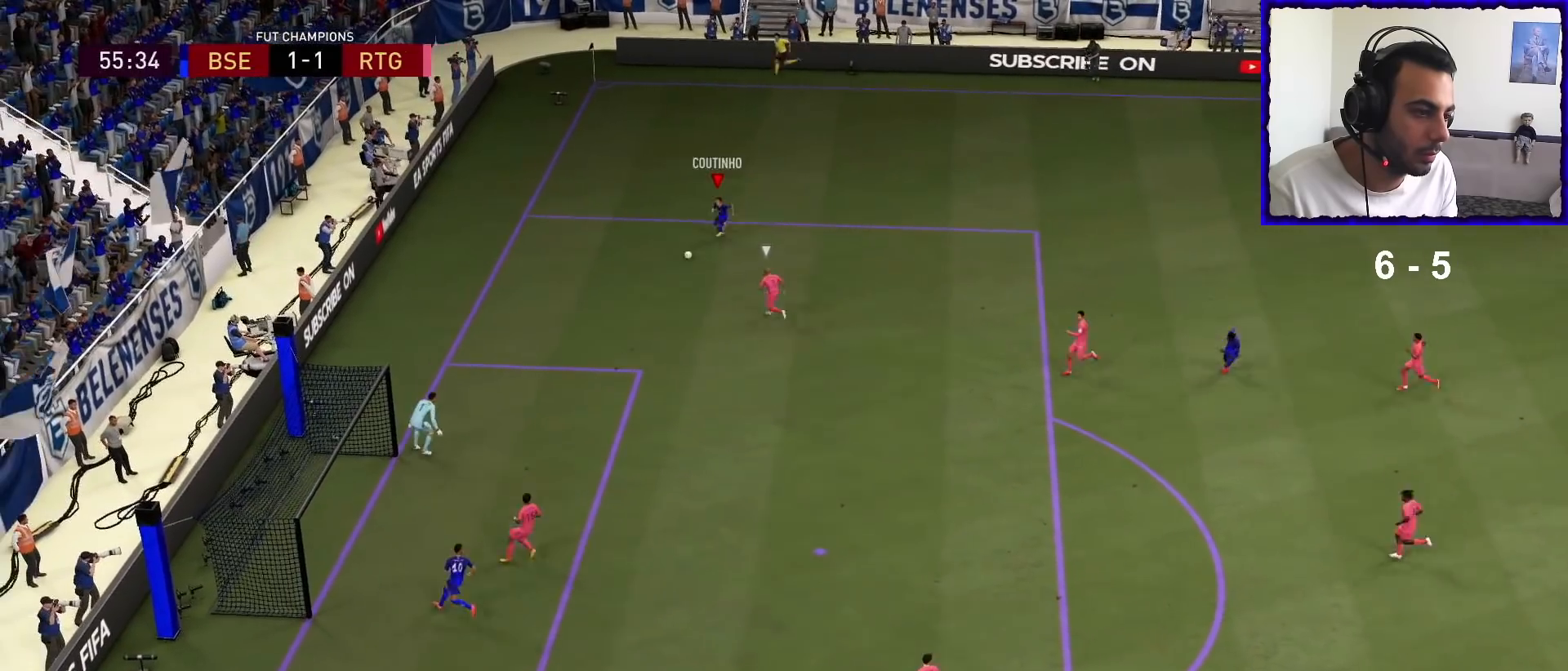
{"buttons": ["R1"], "left_stick": "down-left", "right_stick": "center", "events": []}
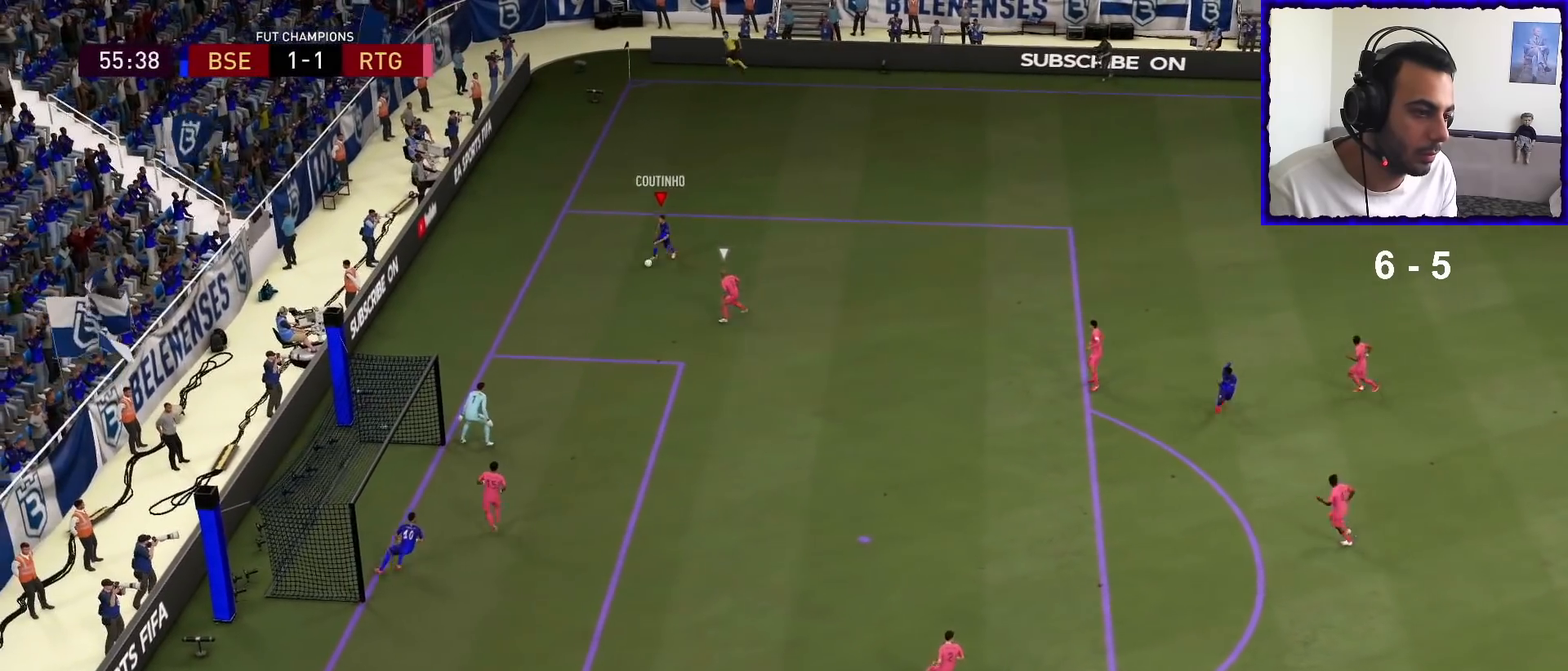
{"buttons": [], "left_stick": "down", "right_stick": "center", "events": [[133, "CROSS", "down"], [133, "R1", "up"], [133, "R2", "down"], [167, "left_stick", "down"], [267, "CROSS", "up"], [267, "R2", "up"]]}
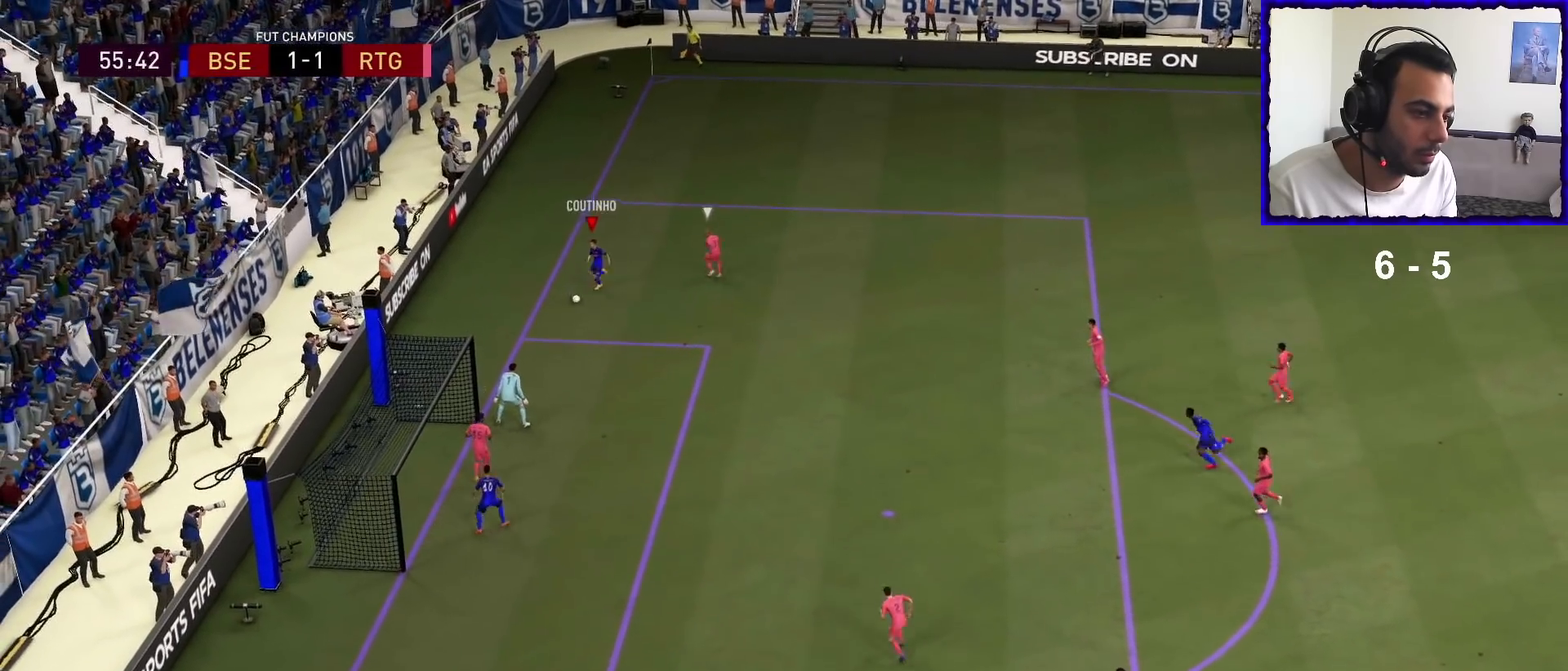
{"buttons": [], "left_stick": "down-left", "right_stick": "center", "events": [[233, "left_stick", "down-left"], [333, "SQUARE", "down"], [500, "SQUARE", "up"]]}
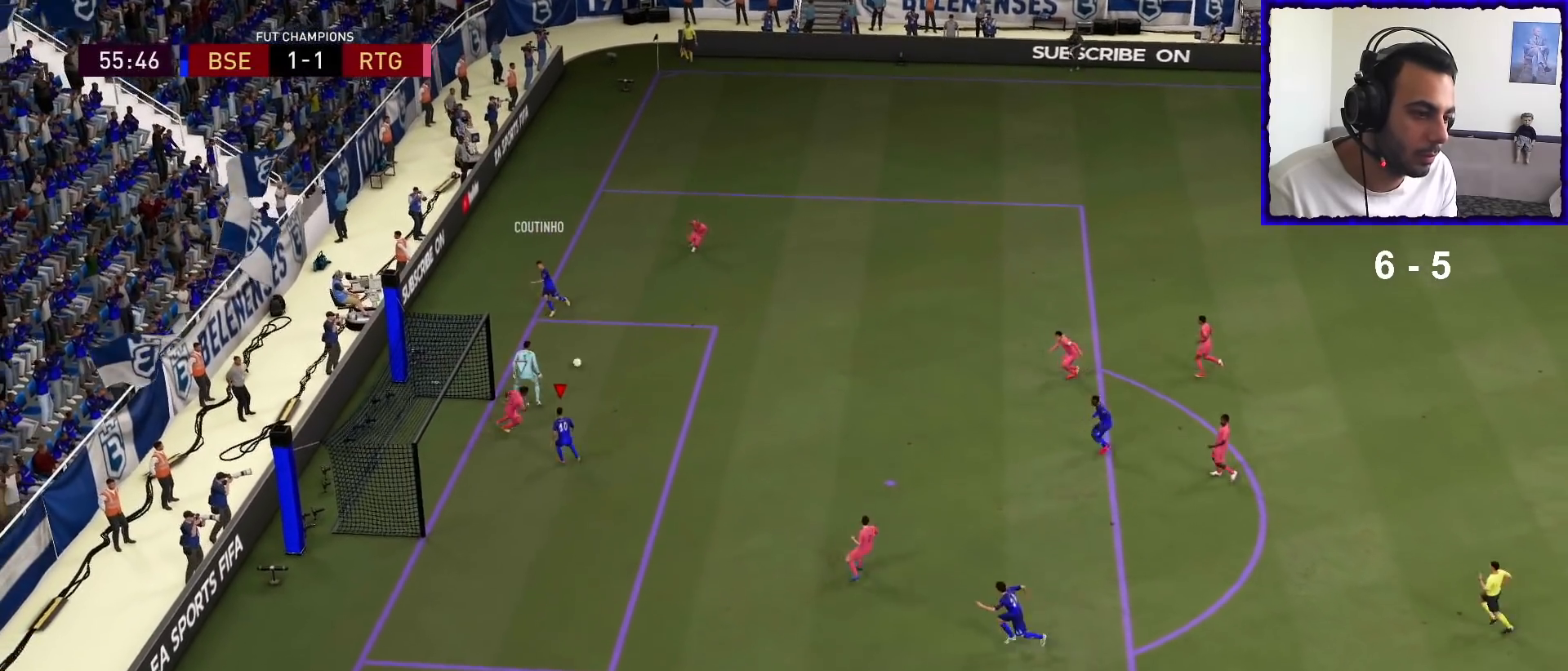
{"buttons": [], "left_stick": "down-left", "right_stick": "center", "events": []}
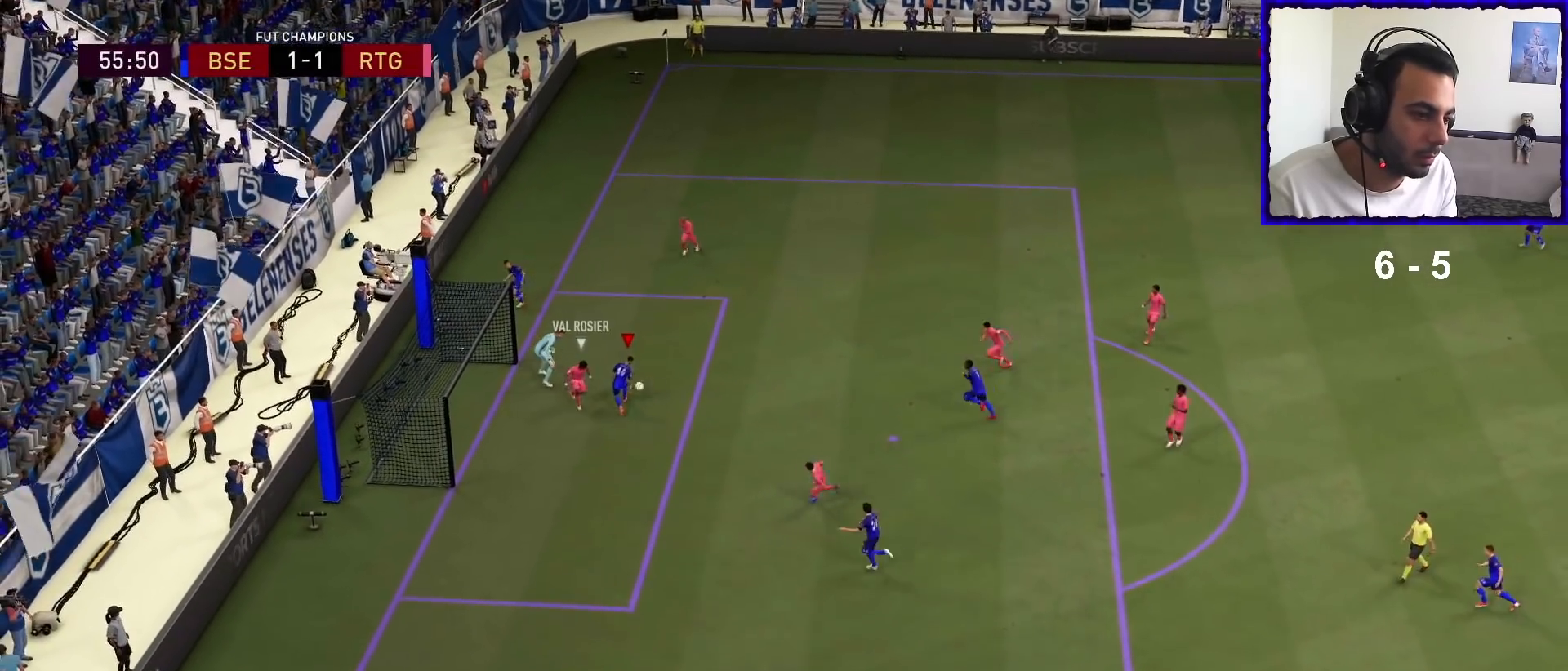
{"buttons": [], "left_stick": "down-left", "right_stick": "center", "events": [[167, "SQUARE", "down"], [333, "SQUARE", "up"]]}
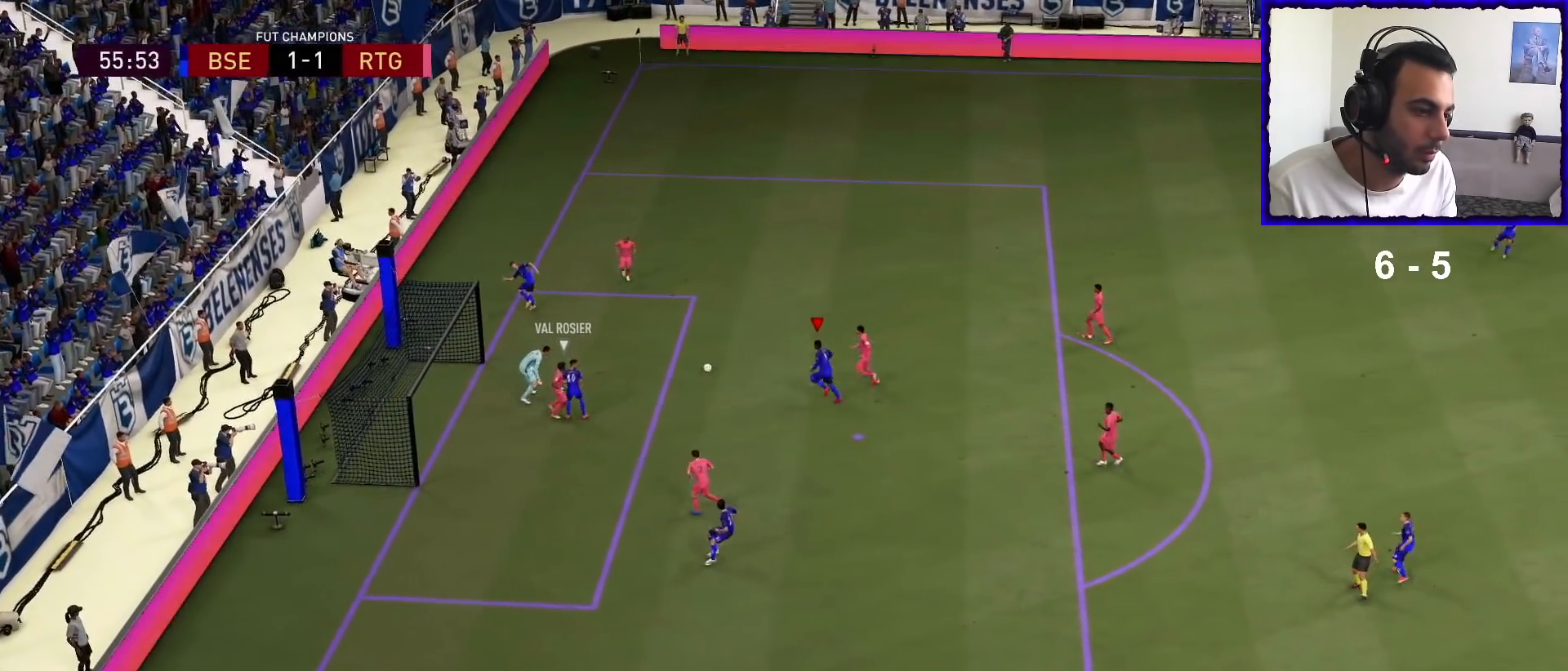
{"buttons": [], "left_stick": "down-left", "right_stick": "center", "events": [[100, "SQUARE", "down"], [233, "SQUARE", "up"]]}
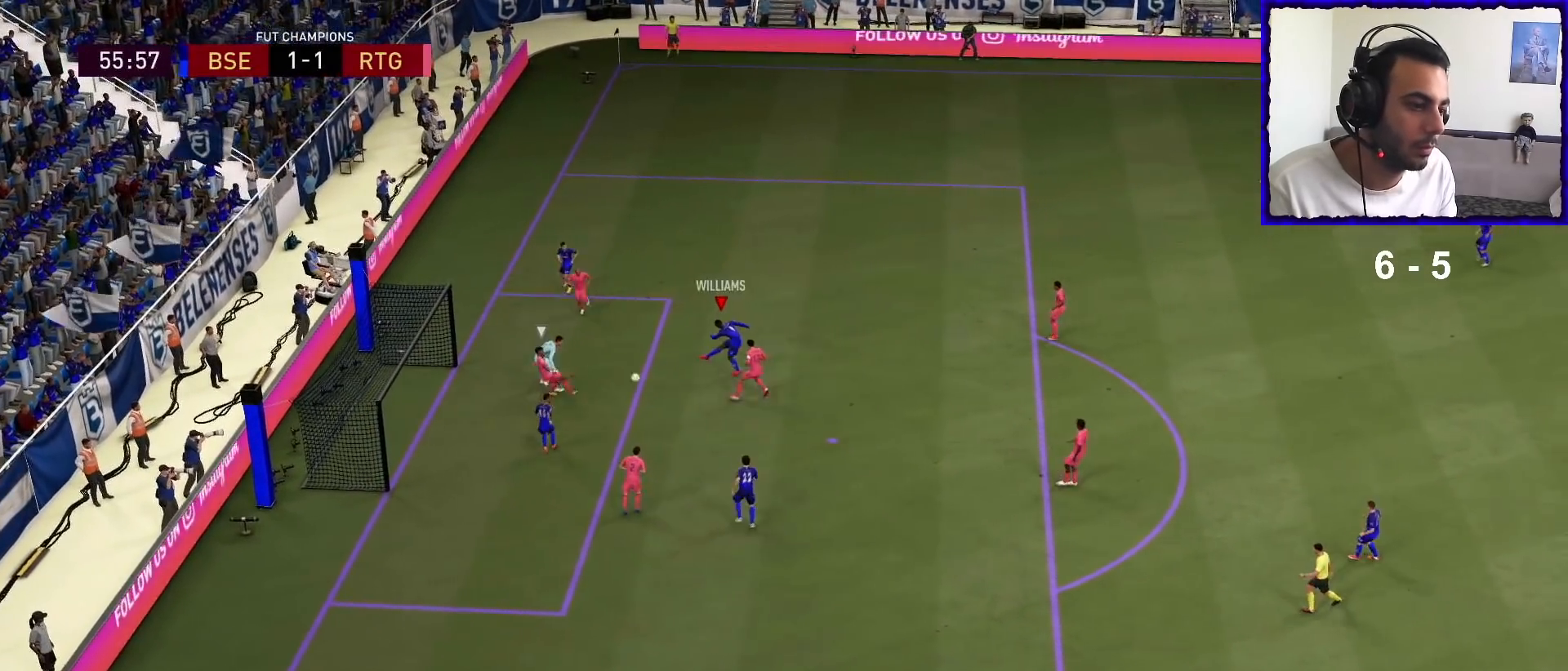
{"buttons": ["SQUARE"], "left_stick": "down-left", "right_stick": "center", "events": [[400, "SQUARE", "down"]]}
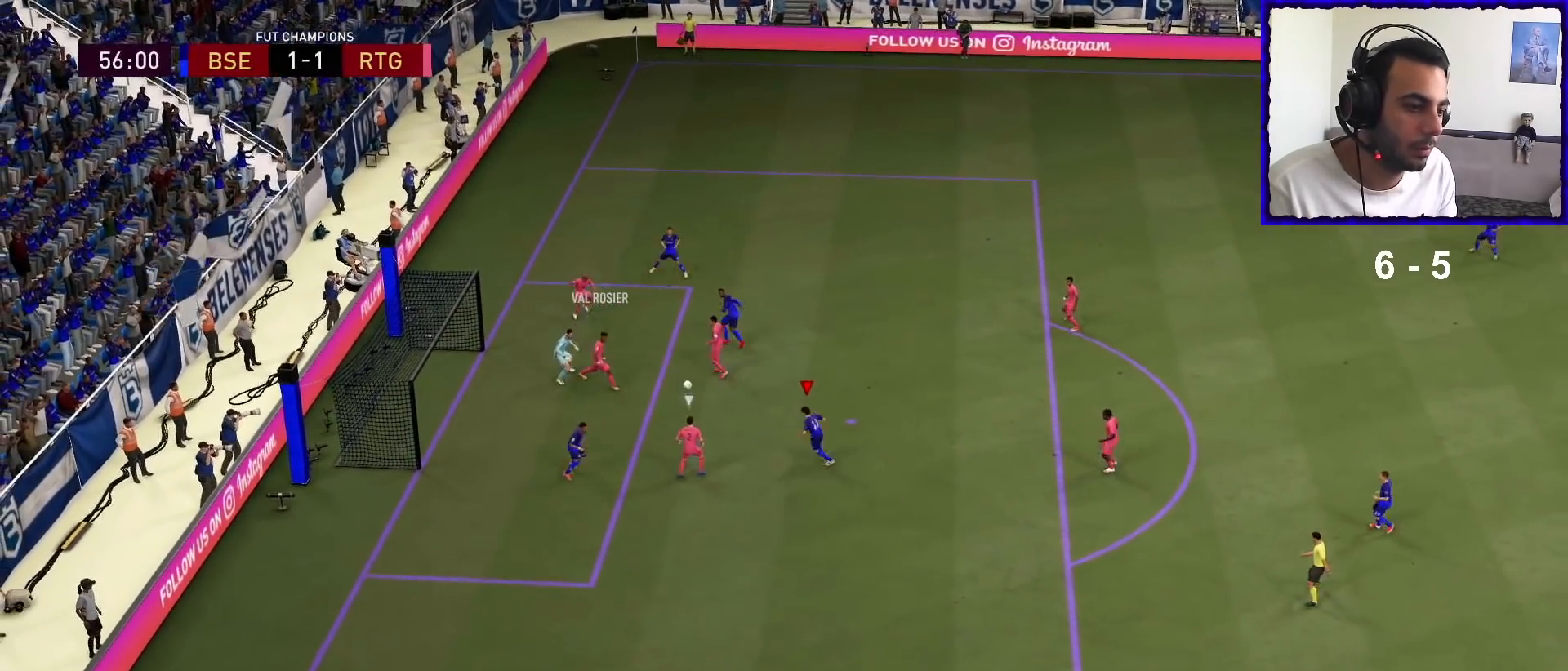
{"buttons": [], "left_stick": "down-left", "right_stick": "center", "events": [[100, "SQUARE", "up"]]}
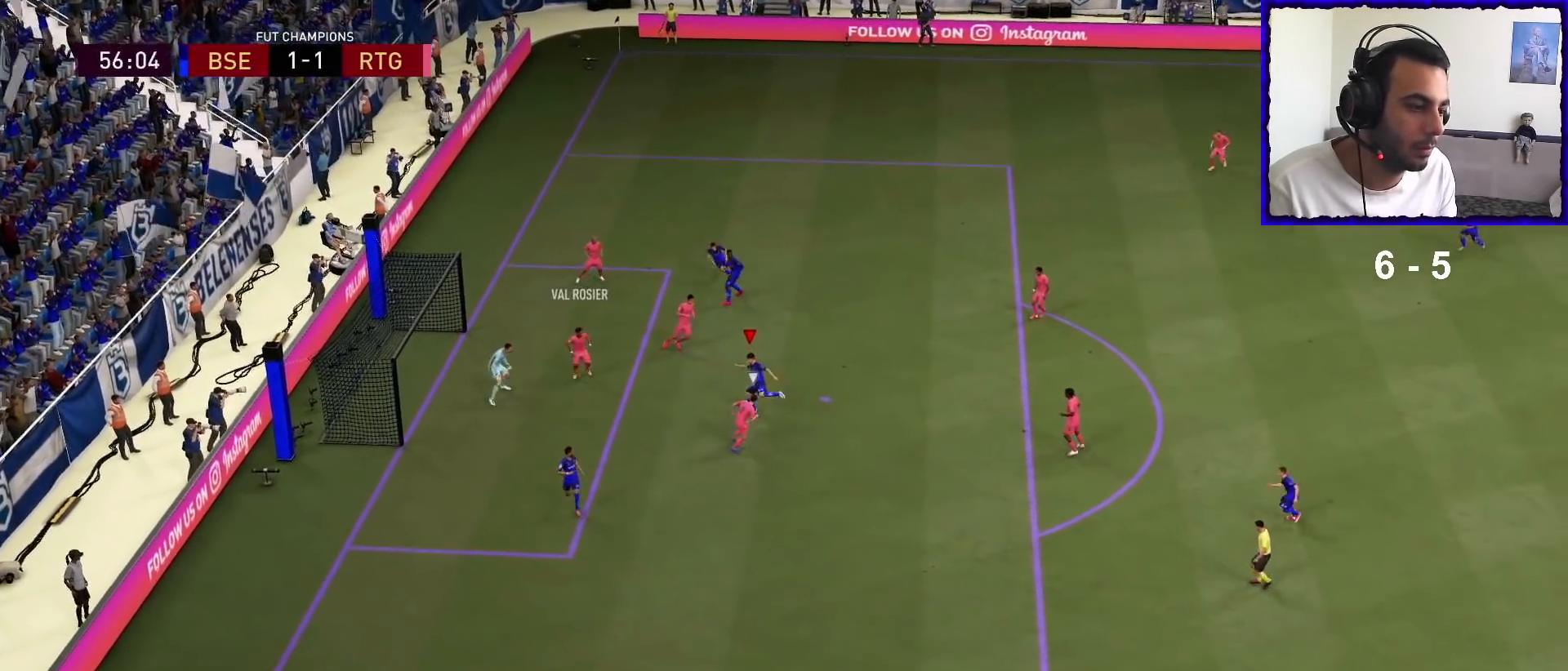
{"buttons": [], "left_stick": "down-left", "right_stick": "center", "events": []}
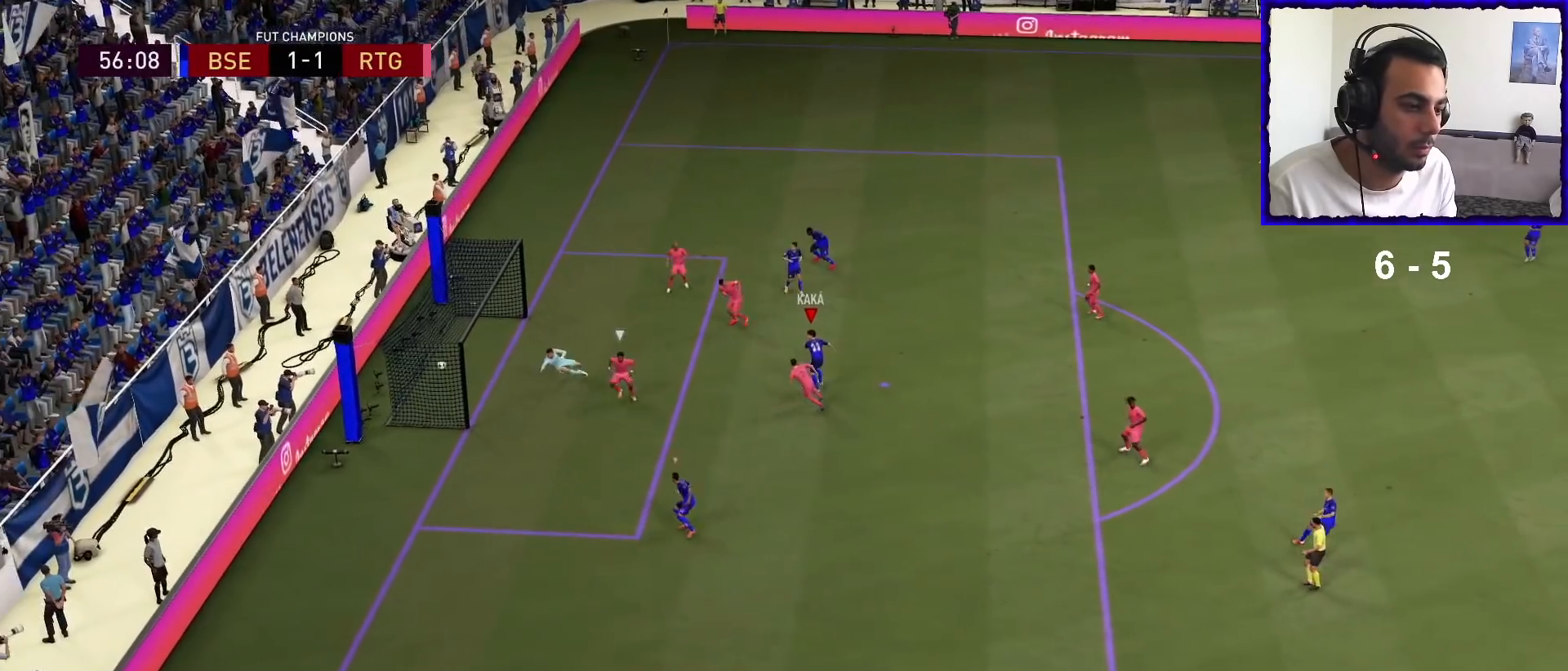
{"buttons": [], "left_stick": "down-left", "right_stick": "center", "events": []}
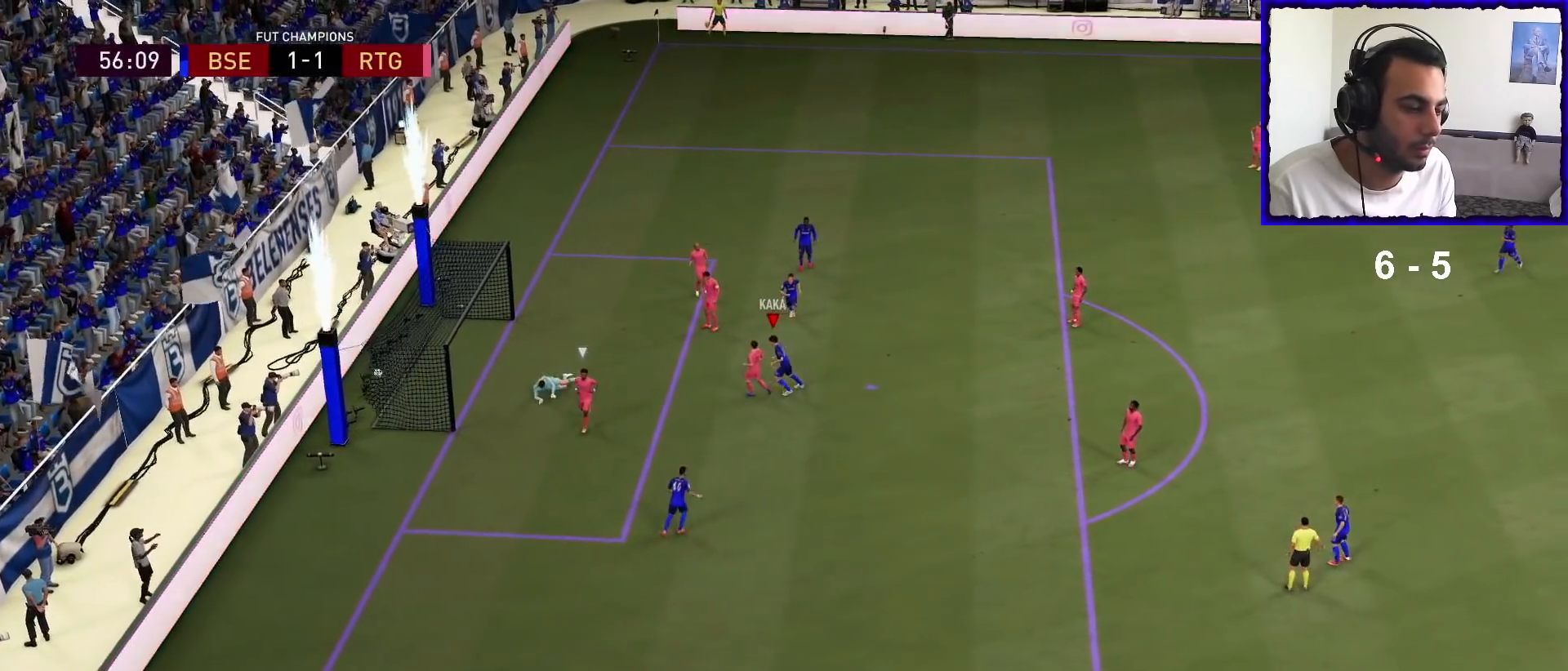
{"buttons": [], "left_stick": "center", "right_stick": "center", "events": [[33, "left_stick", "center"], [267, "CROSS", "down"], [400, "CROSS", "up"]]}
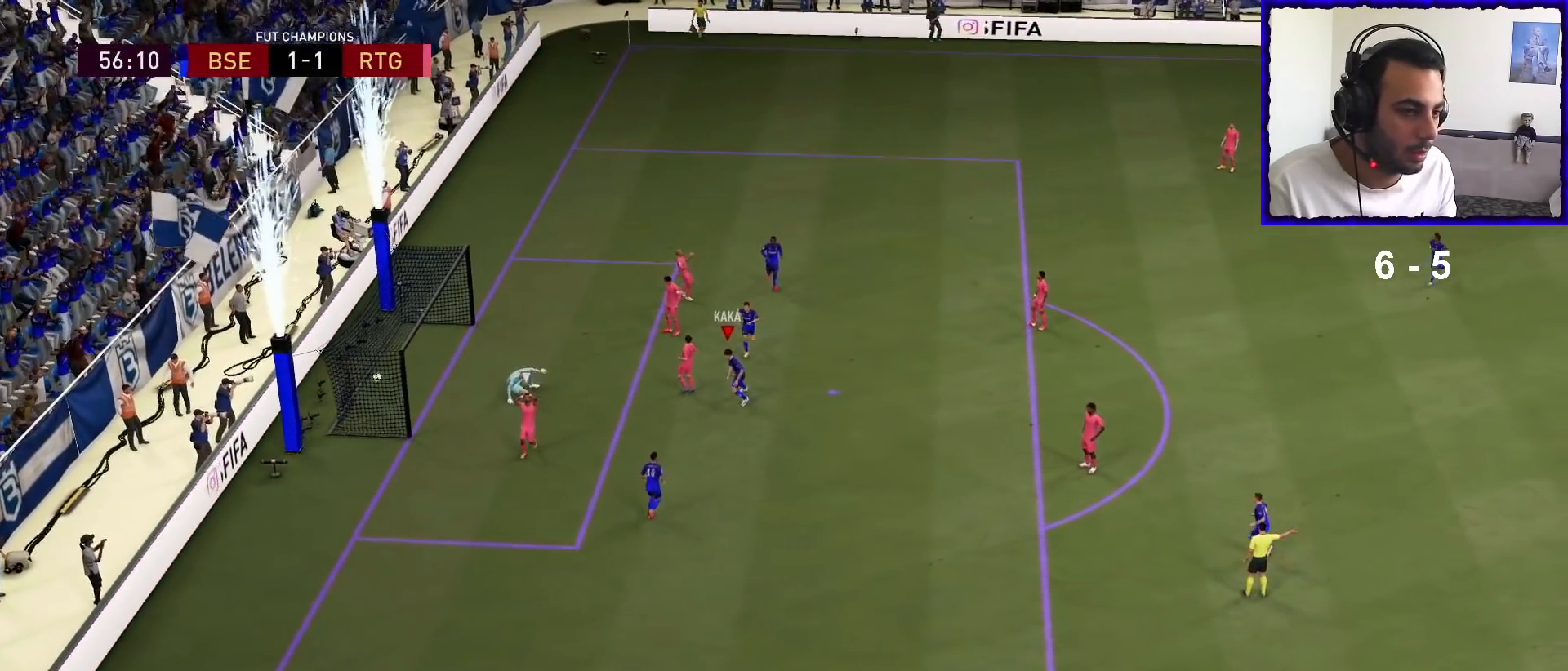
{"buttons": [], "left_stick": "center", "right_stick": "center", "events": []}
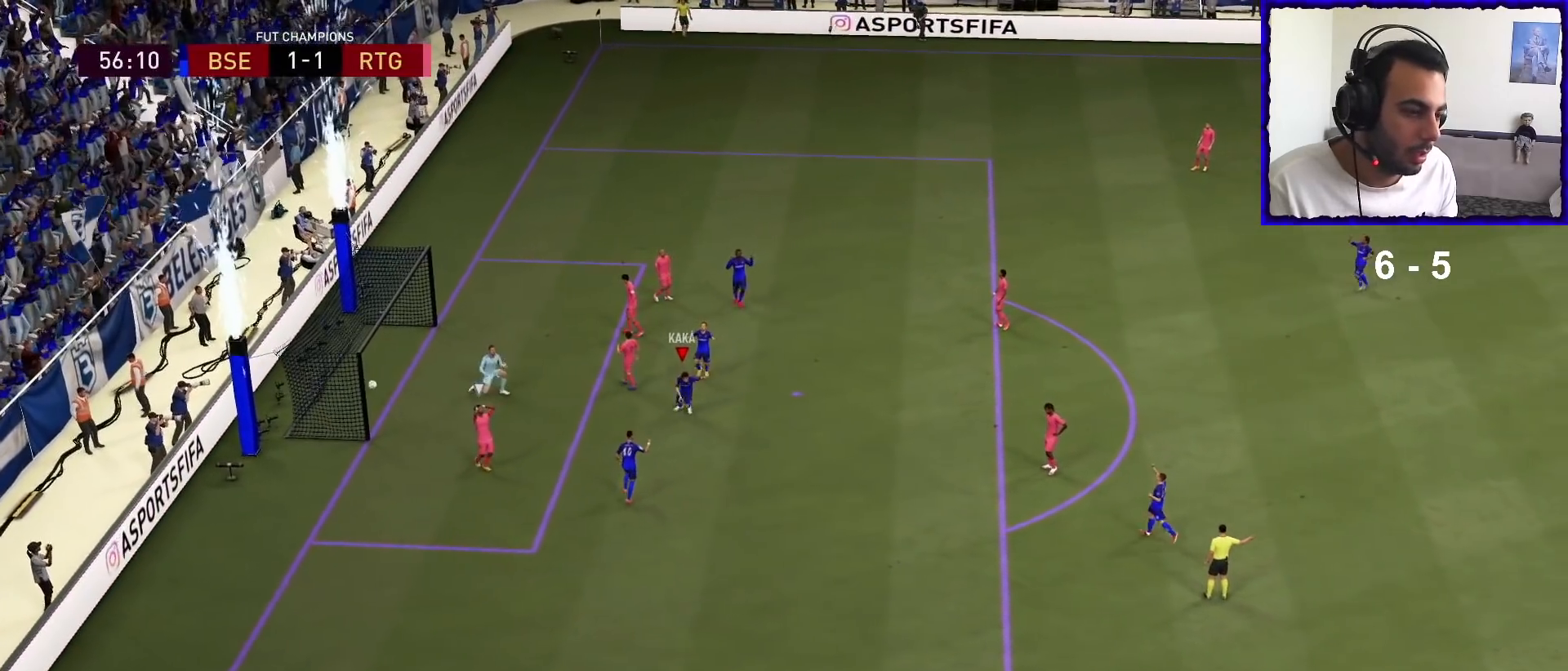
{"buttons": [], "left_stick": "center", "right_stick": "center", "events": []}
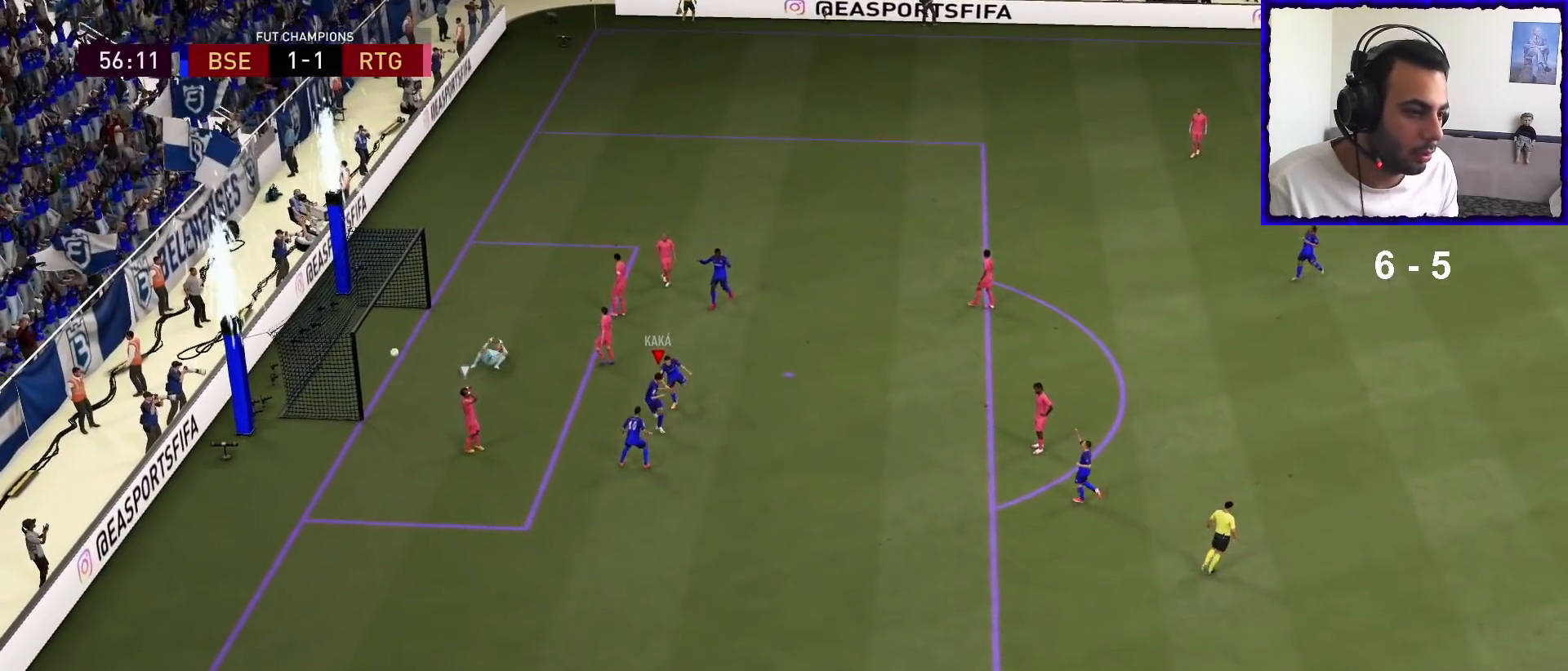
{"buttons": [], "left_stick": "center", "right_stick": "center", "events": []}
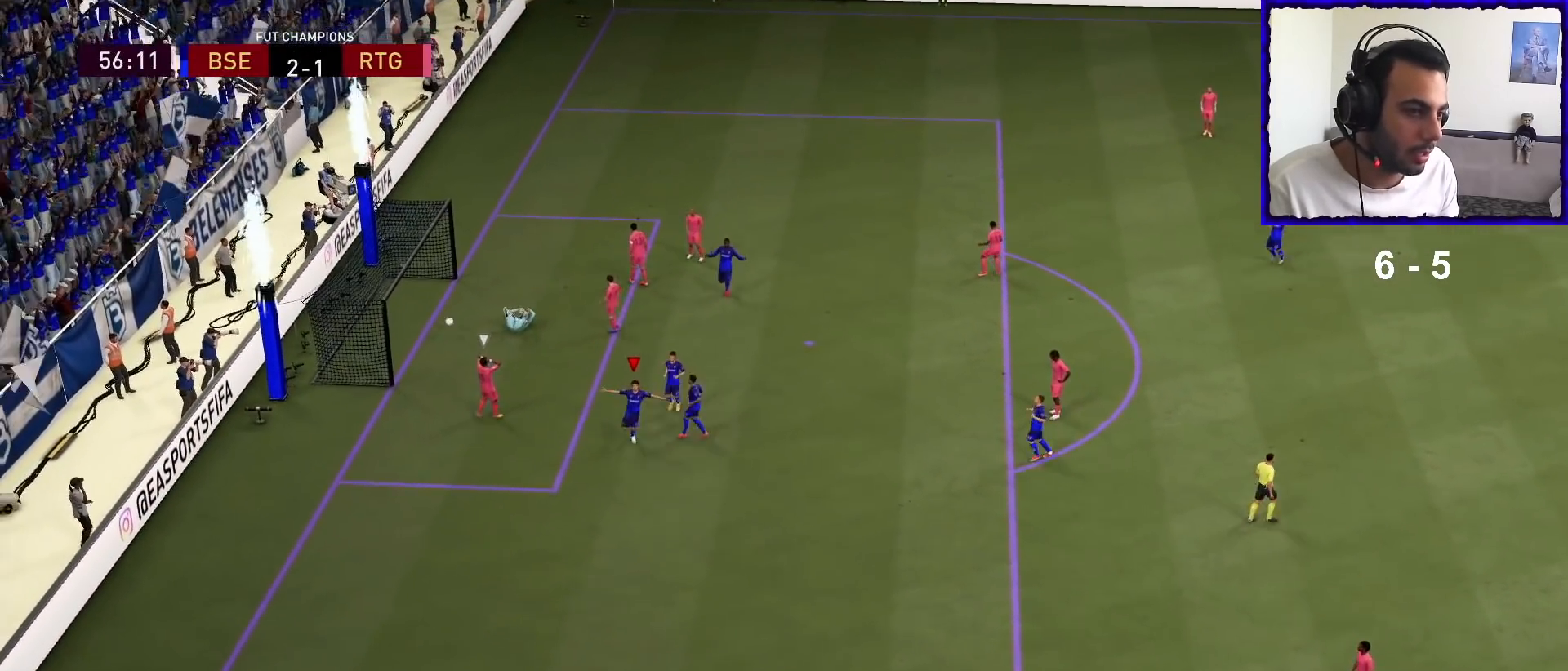
{"buttons": [], "left_stick": "center", "right_stick": "center", "events": []}
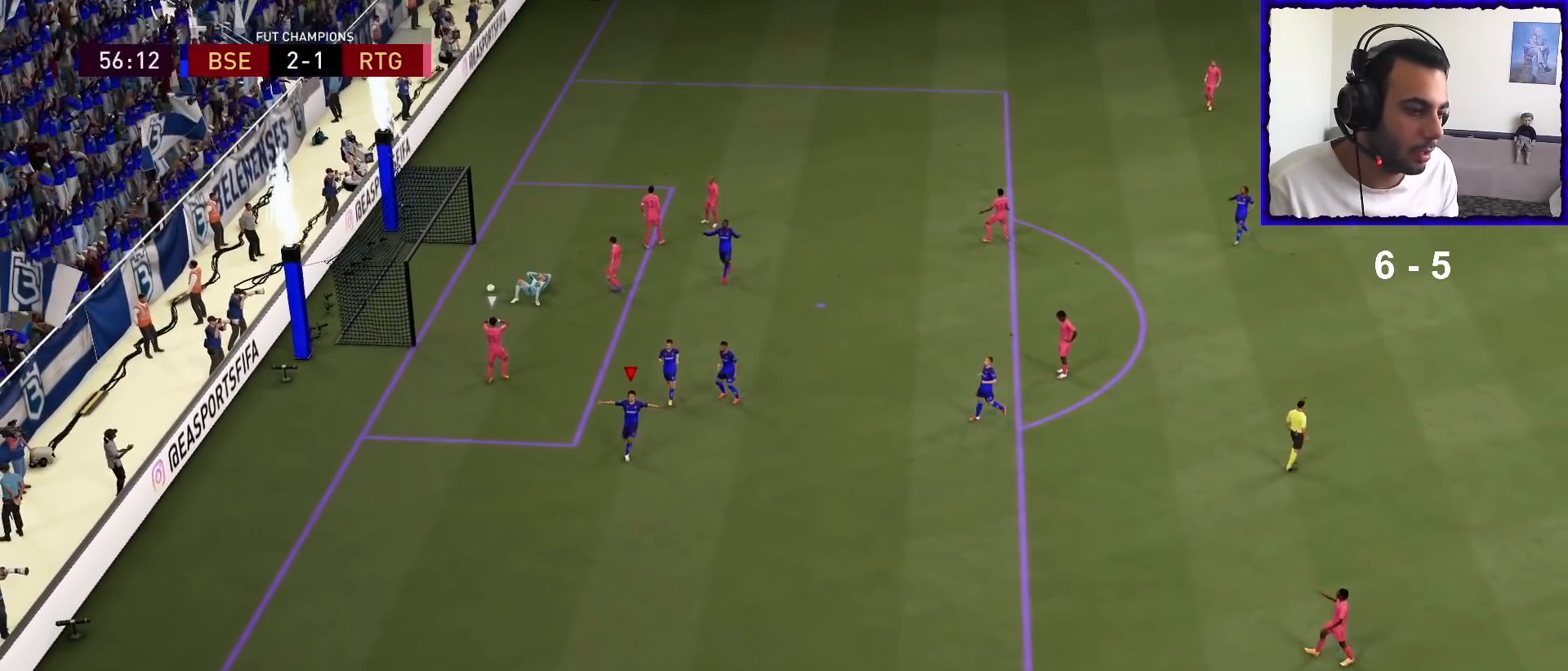
{"buttons": [], "left_stick": "center", "right_stick": "center", "events": []}
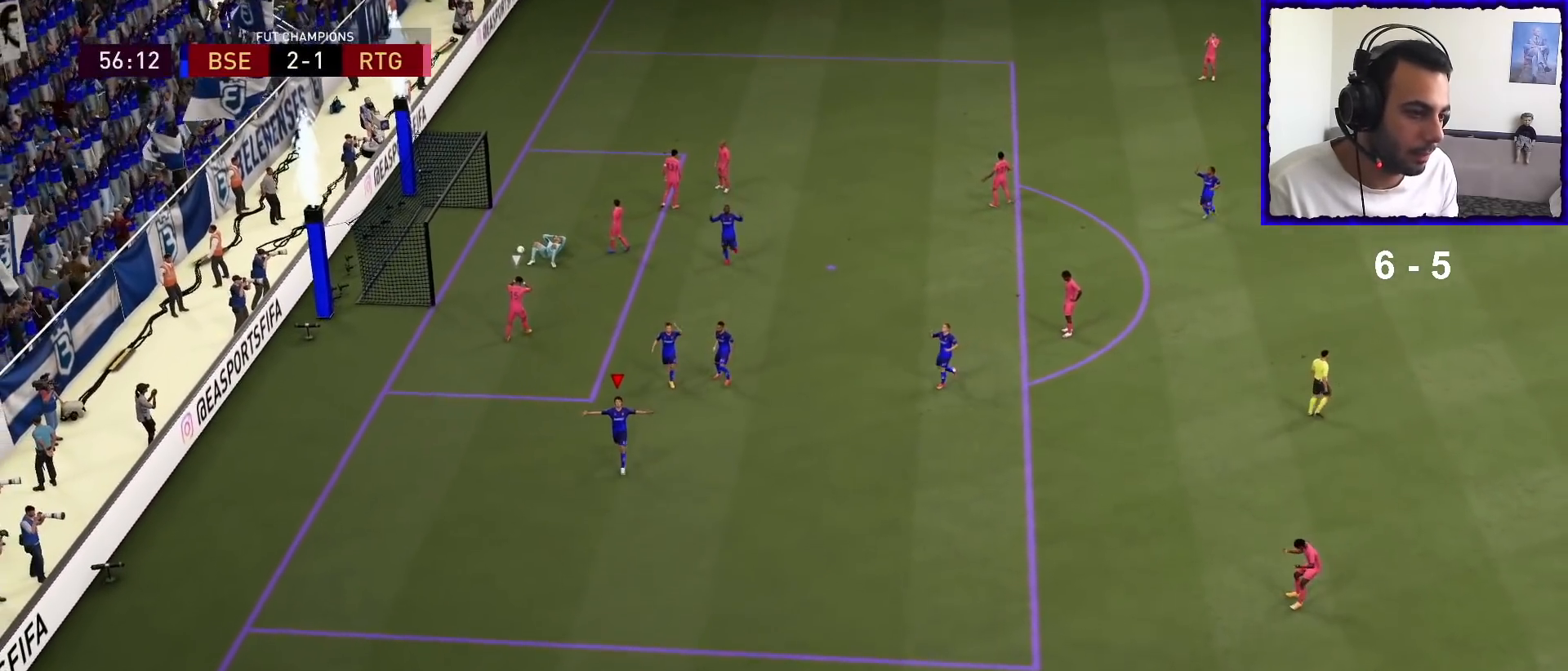
{"buttons": [], "left_stick": "center", "right_stick": "center", "events": []}
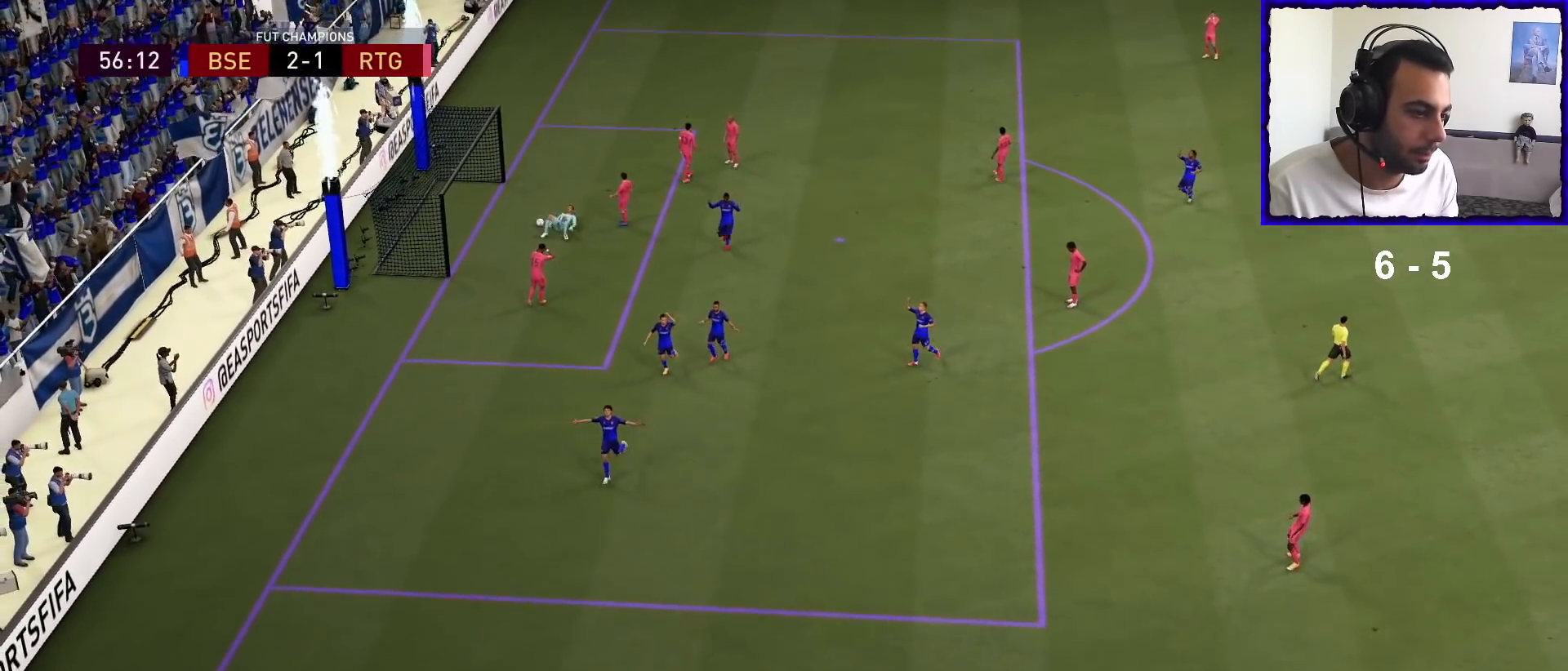
{"buttons": ["R1"], "left_stick": "left", "right_stick": "center", "events": [[400, "R1", "down"], [400, "left_stick", "left"]]}
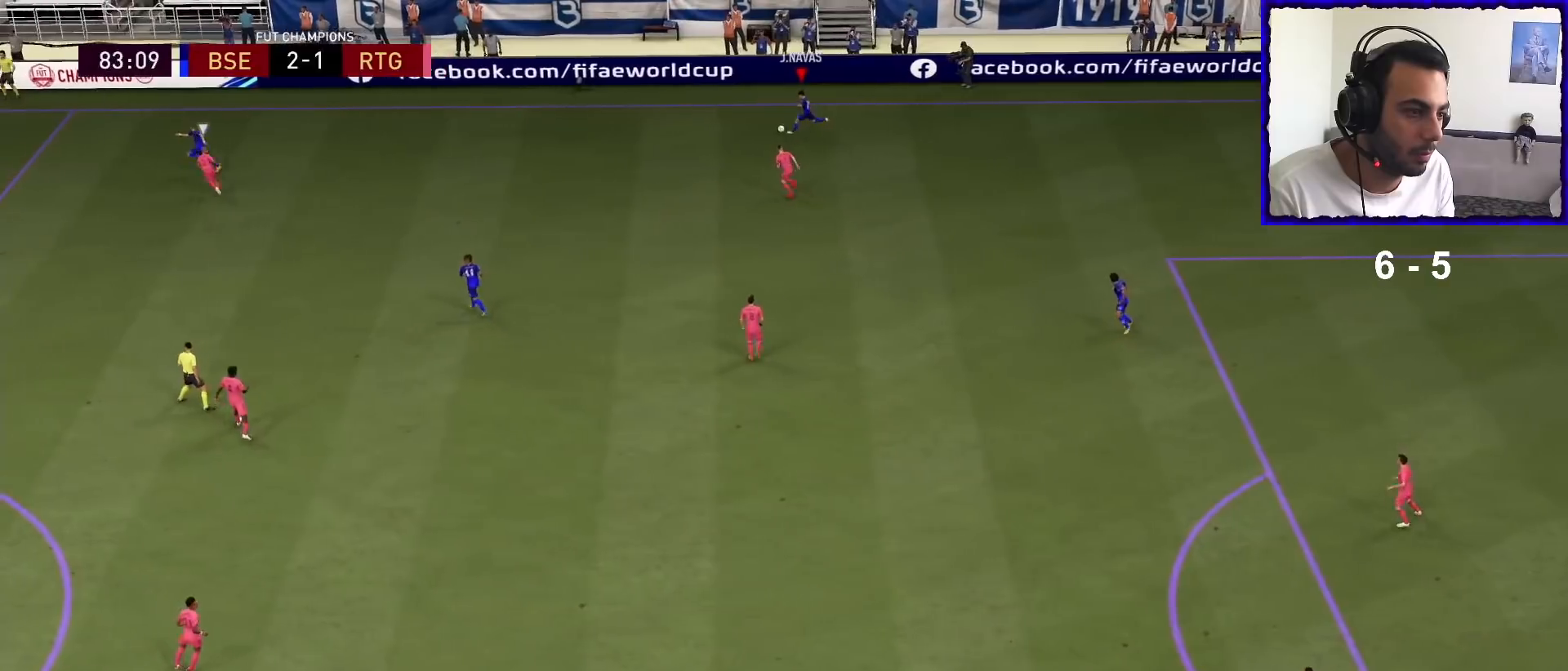
{"buttons": ["R1"], "left_stick": "left", "right_stick": "center", "events": []}
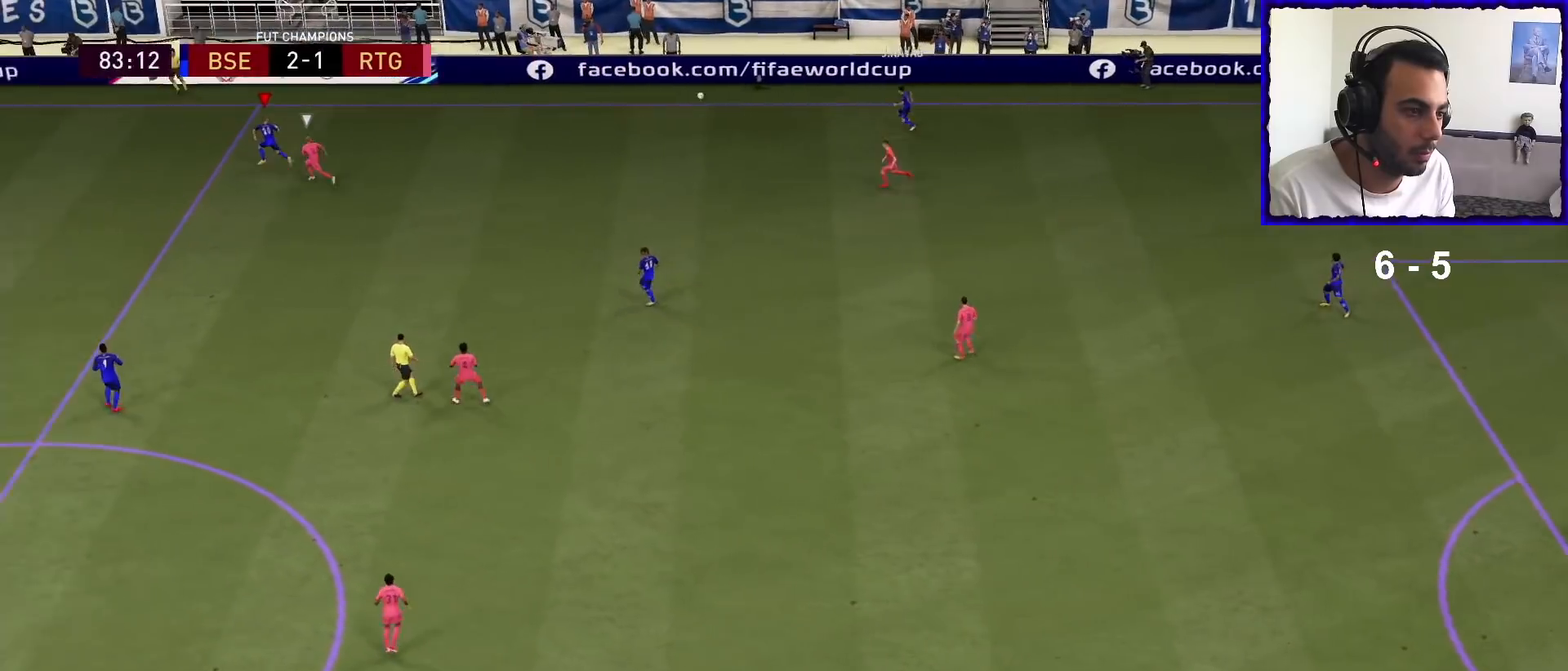
{"buttons": ["R1"], "left_stick": "left", "right_stick": "center", "events": []}
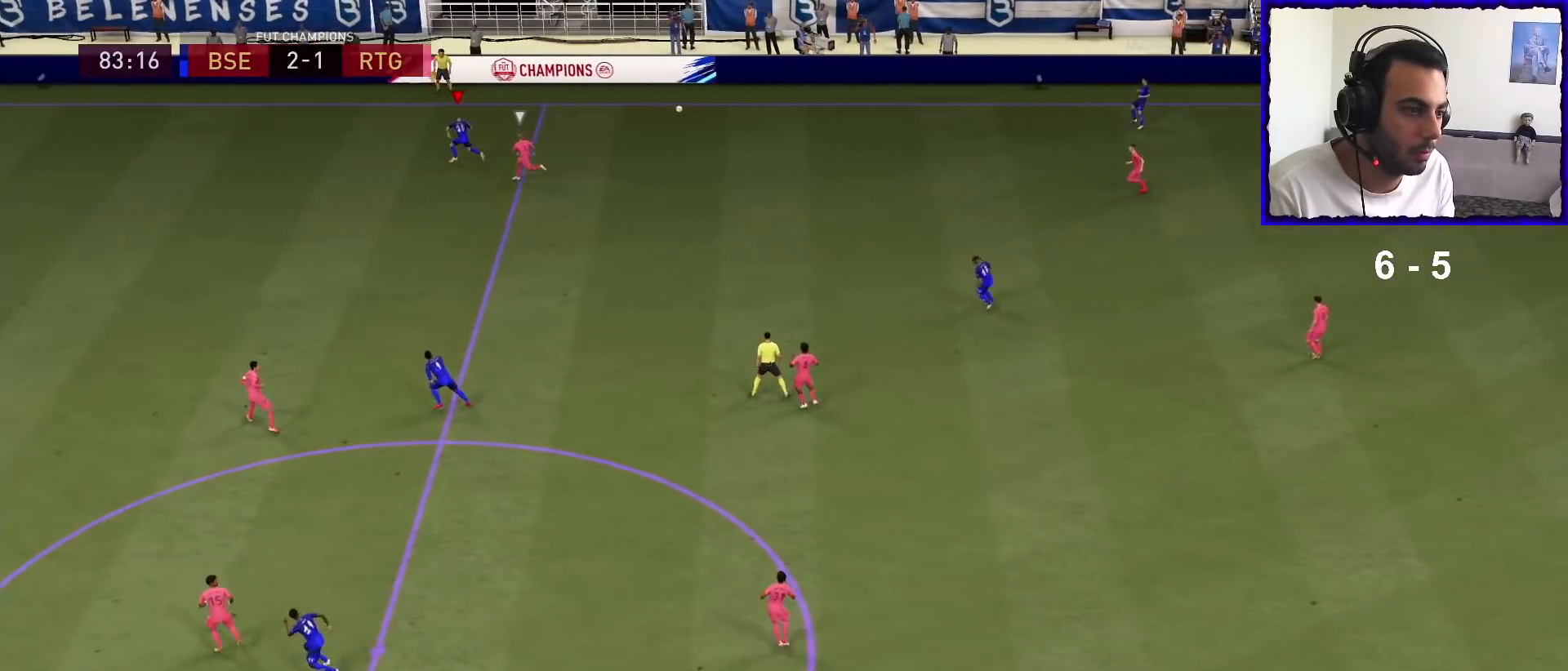
{"buttons": ["R1"], "left_stick": "left", "right_stick": "center", "events": []}
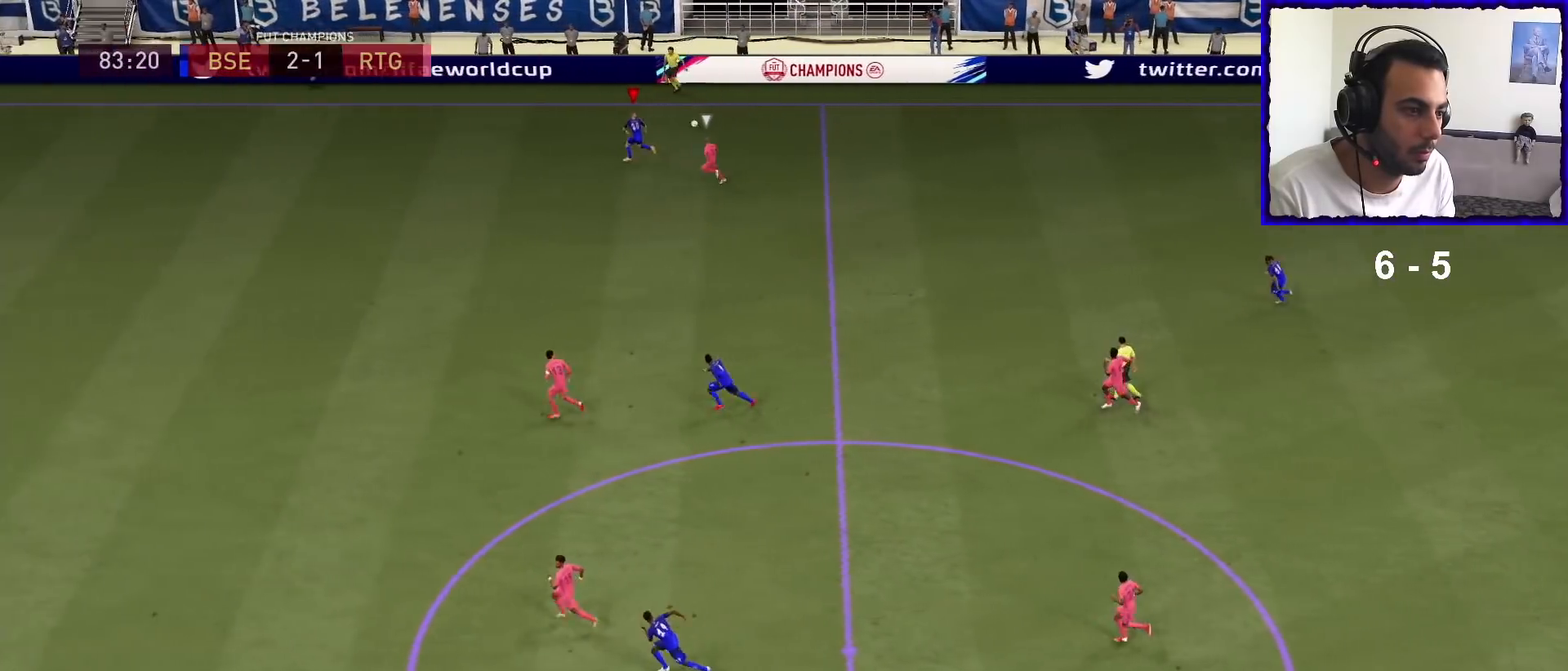
{"buttons": ["R1"], "left_stick": "left", "right_stick": "down-left", "events": [[267, "right_stick", "down-left"]]}
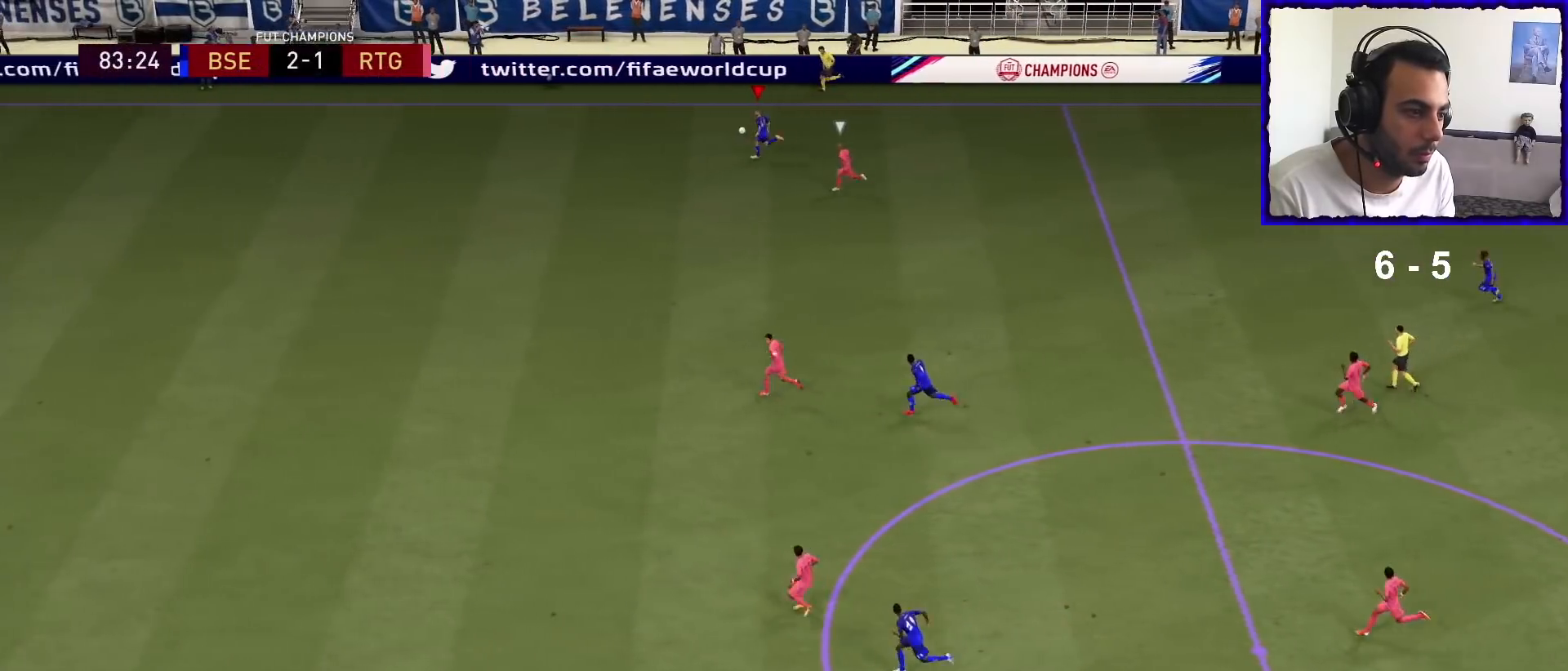
{"buttons": ["R1"], "left_stick": "left", "right_stick": "down-left", "events": []}
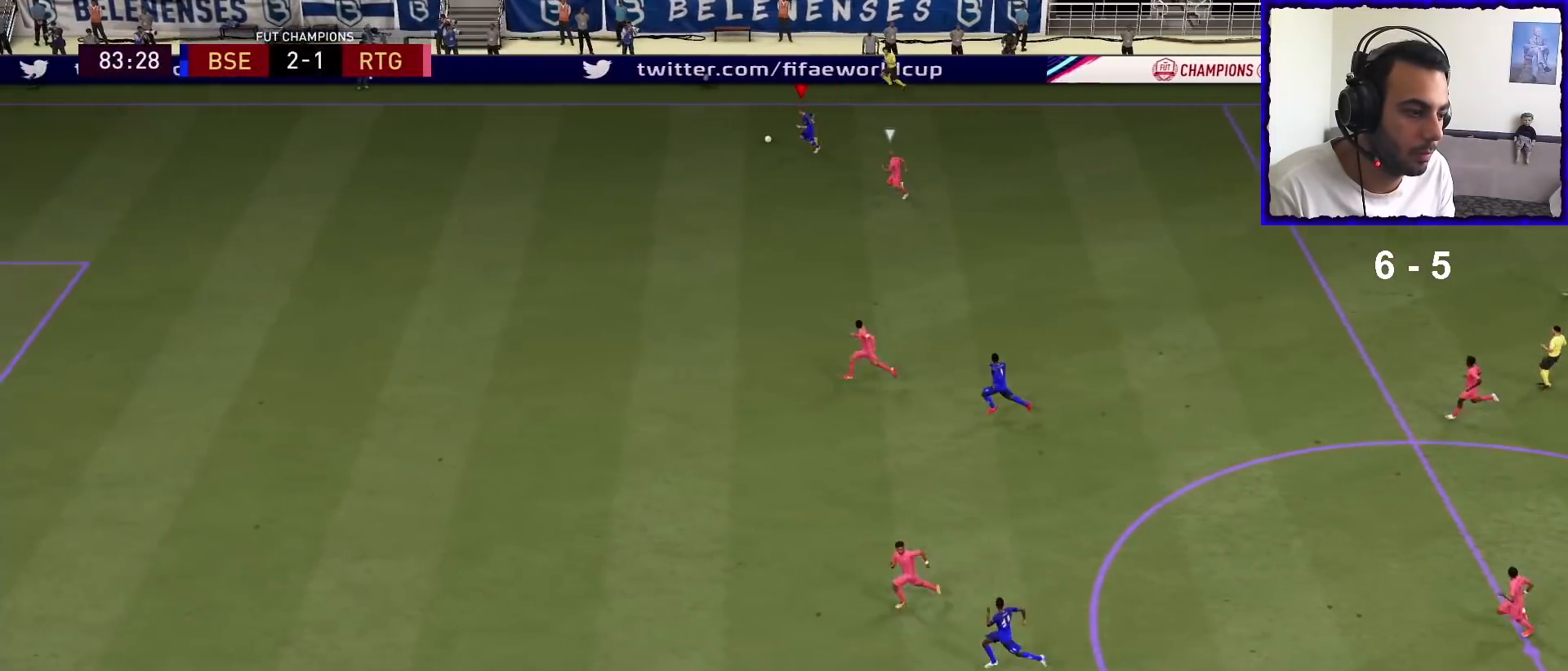
{"buttons": ["R1"], "left_stick": "left", "right_stick": "down-left", "events": []}